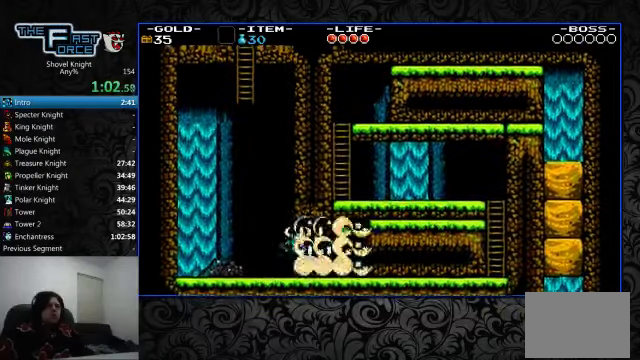
Gameplay with a controller (PlayStation layout); each line is a JSON object with the inputs held at the frame after it (dt_ms = milliseconds from this image to that frame). "events" lists button and stick changes between this image and that frame as [ms after this image, input, new state], when the widget could be followed in between. Not read: L1 L2 L3 R1 R2 R3.
{"dt_ms": 500, "buttons": ["DPAD_RIGHT"], "left_stick": "center", "right_stick": "center", "events": []}
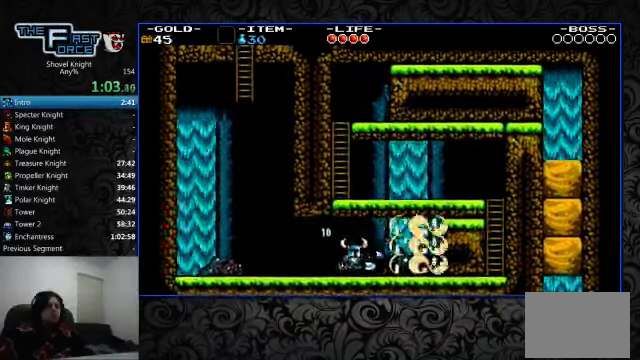
{"dt_ms": 500, "buttons": ["DPAD_RIGHT"], "left_stick": "center", "right_stick": "center", "events": []}
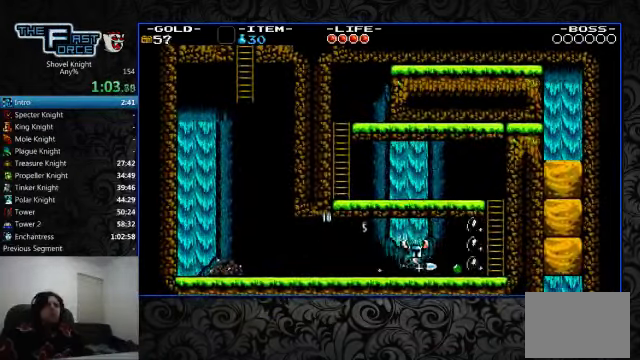
{"dt_ms": 500, "buttons": ["DPAD_RIGHT"], "left_stick": "center", "right_stick": "center", "events": []}
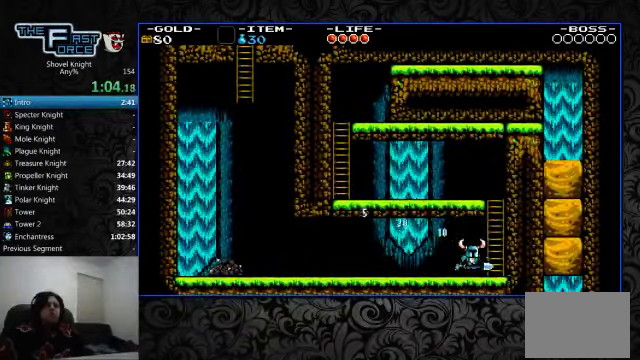
{"dt_ms": 500, "buttons": ["DPAD_LEFT"], "left_stick": "center", "right_stick": "center", "events": [[200, "CROSS", "down"], [200, "DPAD_RIGHT", "up"], [400, "DPAD_LEFT", "down"], [434, "CROSS", "up"]]}
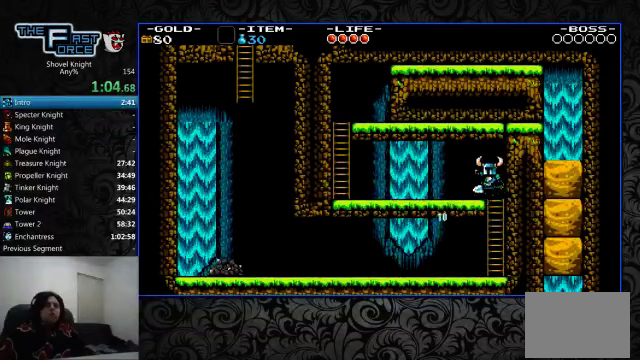
{"dt_ms": 500, "buttons": ["DPAD_LEFT"], "left_stick": "center", "right_stick": "center", "events": []}
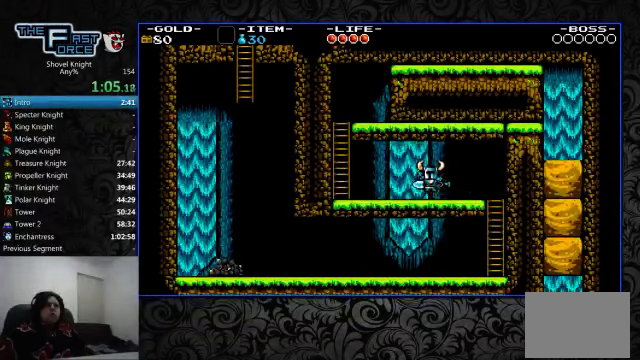
{"dt_ms": 500, "buttons": ["DPAD_LEFT"], "left_stick": "center", "right_stick": "center", "events": []}
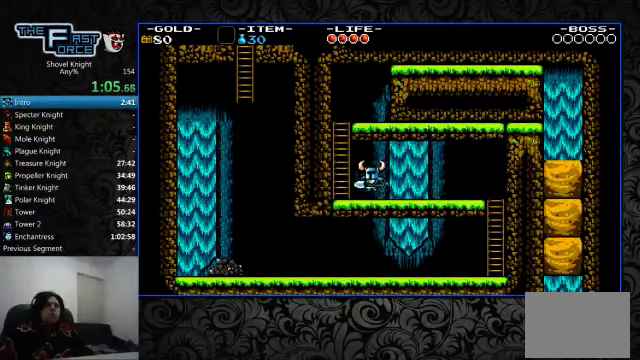
{"dt_ms": 500, "buttons": ["CROSS", "DPAD_RIGHT"], "left_stick": "center", "right_stick": "center"}
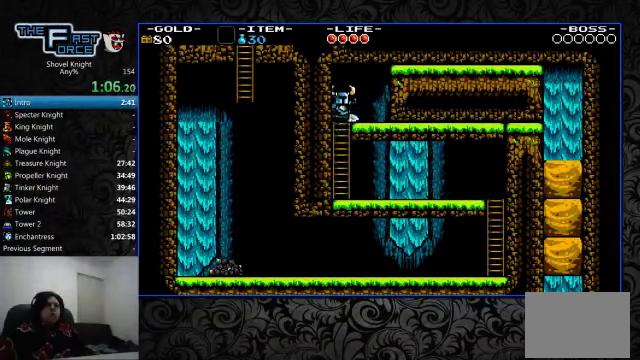
{"dt_ms": 500, "buttons": ["DPAD_RIGHT"], "left_stick": "center", "right_stick": "center", "events": [[67, "SQUARE", "down"], [233, "CROSS", "up"], [233, "SQUARE", "up"]]}
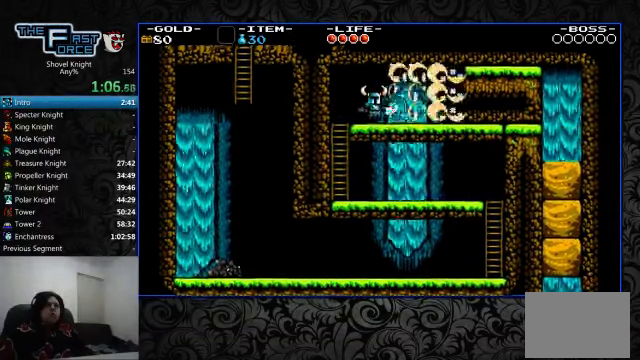
{"dt_ms": 500, "buttons": ["DPAD_RIGHT"], "left_stick": "center", "right_stick": "center", "events": []}
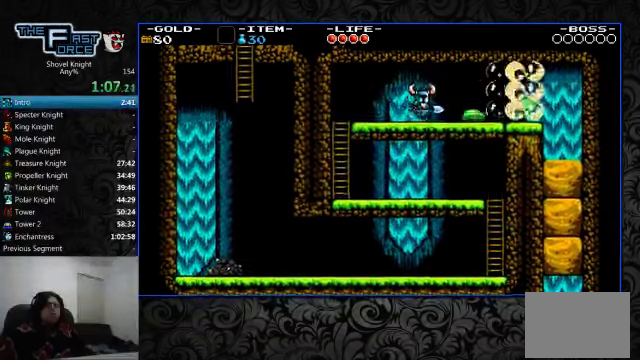
{"dt_ms": 500, "buttons": ["DPAD_RIGHT"], "left_stick": "center", "right_stick": "center", "events": [[100, "CROSS", "down"], [267, "CIRCLE", "down"], [333, "CROSS", "up"], [400, "CIRCLE", "up"]]}
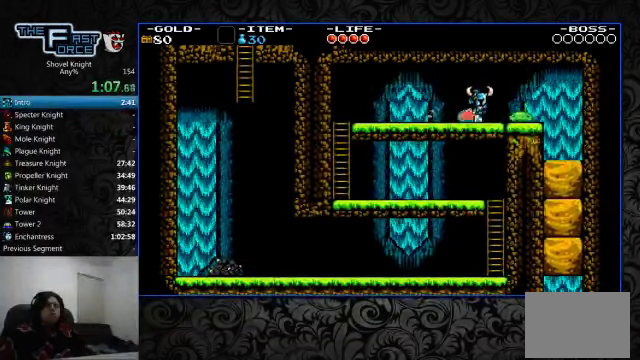
{"dt_ms": 1000, "buttons": [], "left_stick": "center", "right_stick": "center"}
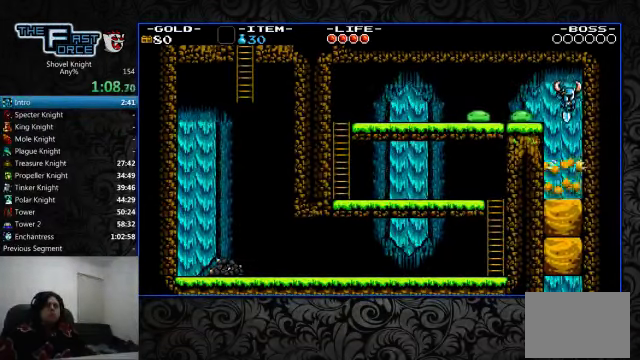
{"dt_ms": 500, "buttons": [], "left_stick": "center", "right_stick": "center", "events": []}
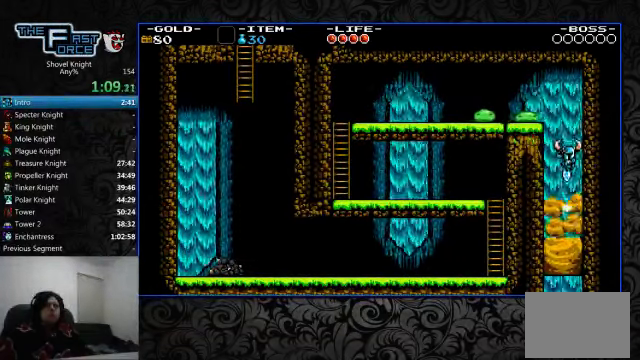
{"dt_ms": 500, "buttons": [], "left_stick": "center", "right_stick": "center", "events": []}
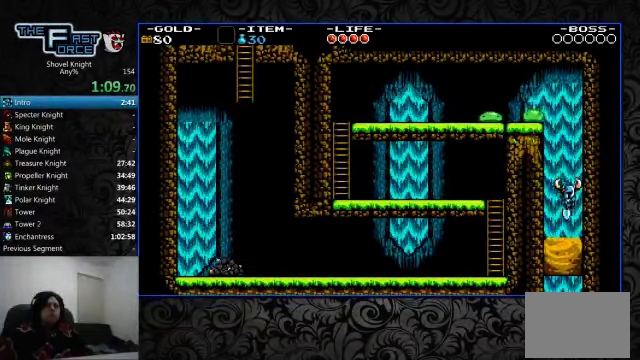
{"dt_ms": 500, "buttons": [], "left_stick": "center", "right_stick": "center", "events": []}
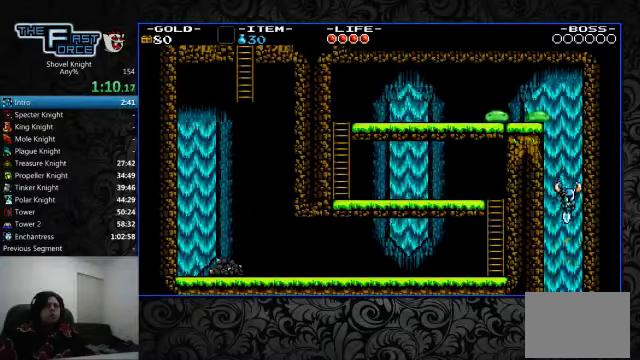
{"dt_ms": 500, "buttons": ["DPAD_LEFT"], "left_stick": "center", "right_stick": "center", "events": [[300, "DPAD_LEFT", "down"]]}
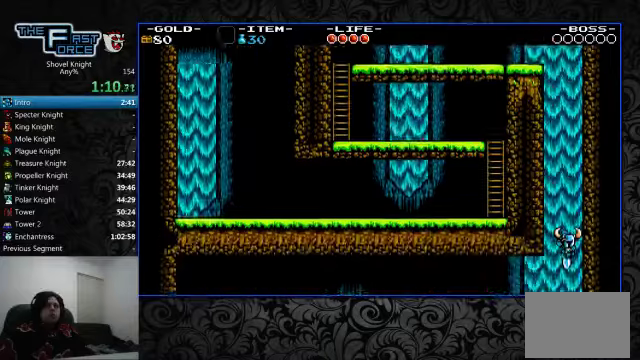
{"dt_ms": 500, "buttons": ["DPAD_LEFT"], "left_stick": "center", "right_stick": "center", "events": []}
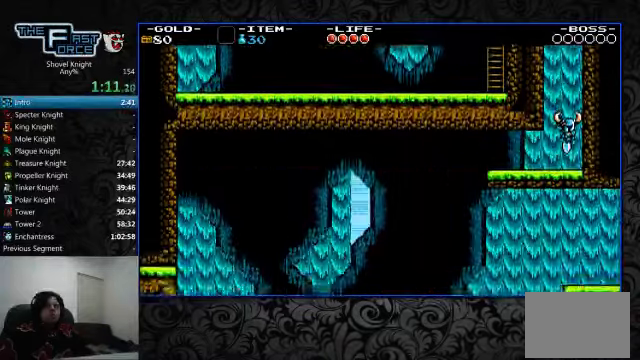
{"dt_ms": 500, "buttons": ["DPAD_LEFT"], "left_stick": "center", "right_stick": "center", "events": []}
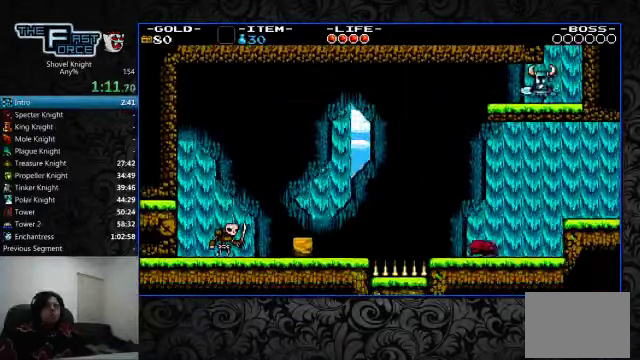
{"dt_ms": 500, "buttons": ["DPAD_LEFT"], "left_stick": "center", "right_stick": "center", "events": []}
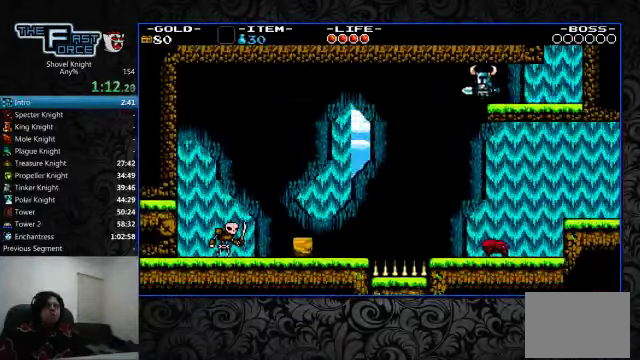
{"dt_ms": 500, "buttons": ["CIRCLE", "DPAD_RIGHT"], "left_stick": "center", "right_stick": "center"}
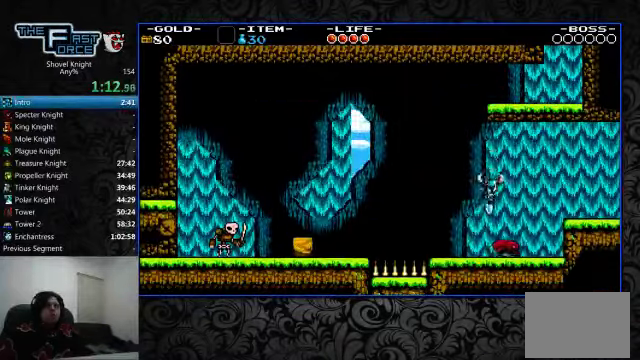
{"dt_ms": 500, "buttons": ["DPAD_RIGHT"], "left_stick": "center", "right_stick": "center", "events": [[233, "CIRCLE", "up"]]}
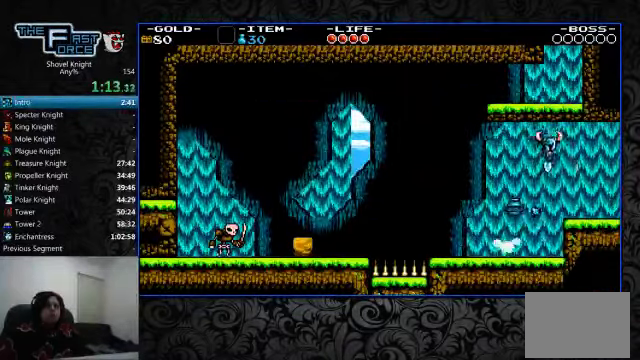
{"dt_ms": 500, "buttons": ["DPAD_RIGHT"], "left_stick": "center", "right_stick": "center", "events": []}
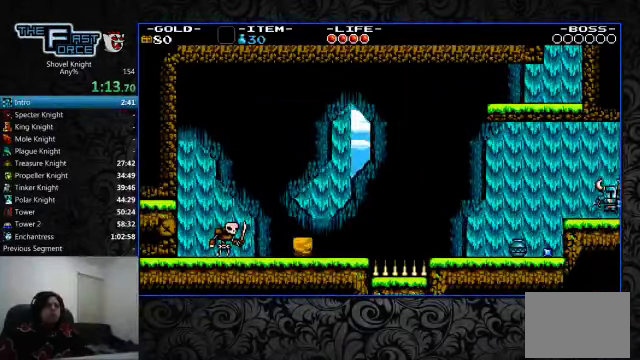
{"dt_ms": 500, "buttons": ["DPAD_RIGHT"], "left_stick": "center", "right_stick": "center", "events": []}
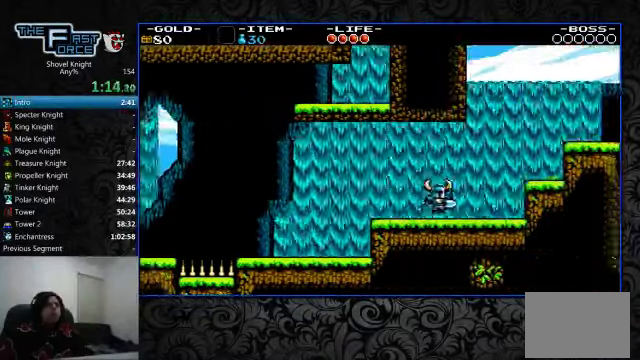
{"dt_ms": 500, "buttons": ["DPAD_RIGHT"], "left_stick": "center", "right_stick": "center", "events": []}
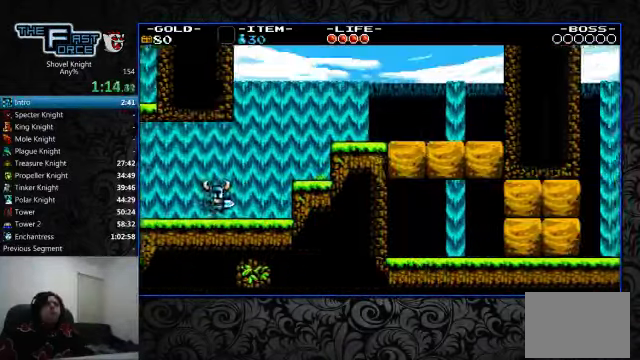
{"dt_ms": 500, "buttons": ["DPAD_RIGHT"], "left_stick": "center", "right_stick": "center", "events": []}